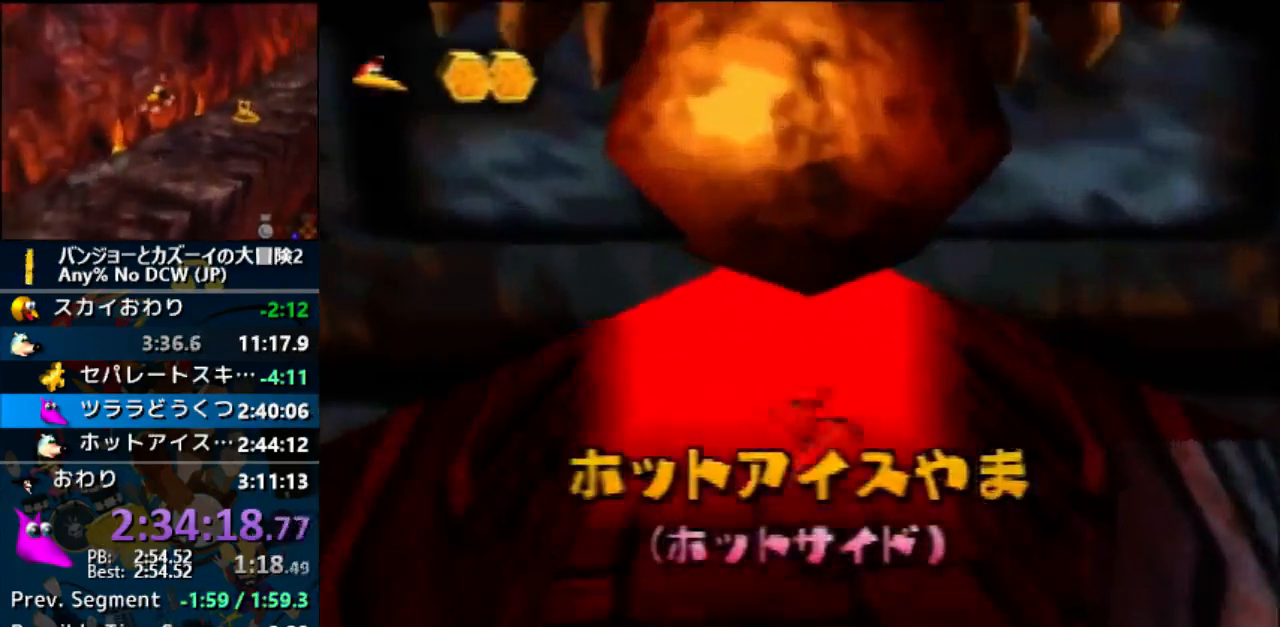
Gameplay with a controller (Nintendo layout); each line is a JSON object with the inputs held at the frame after it. "events" lists button and stick changes between this image and that frame as [ms after this image, input, new state], when the widget could be followed in between. Not read: L1 L3 R3.
{"buttons": [], "left_stick": "up", "events": []}
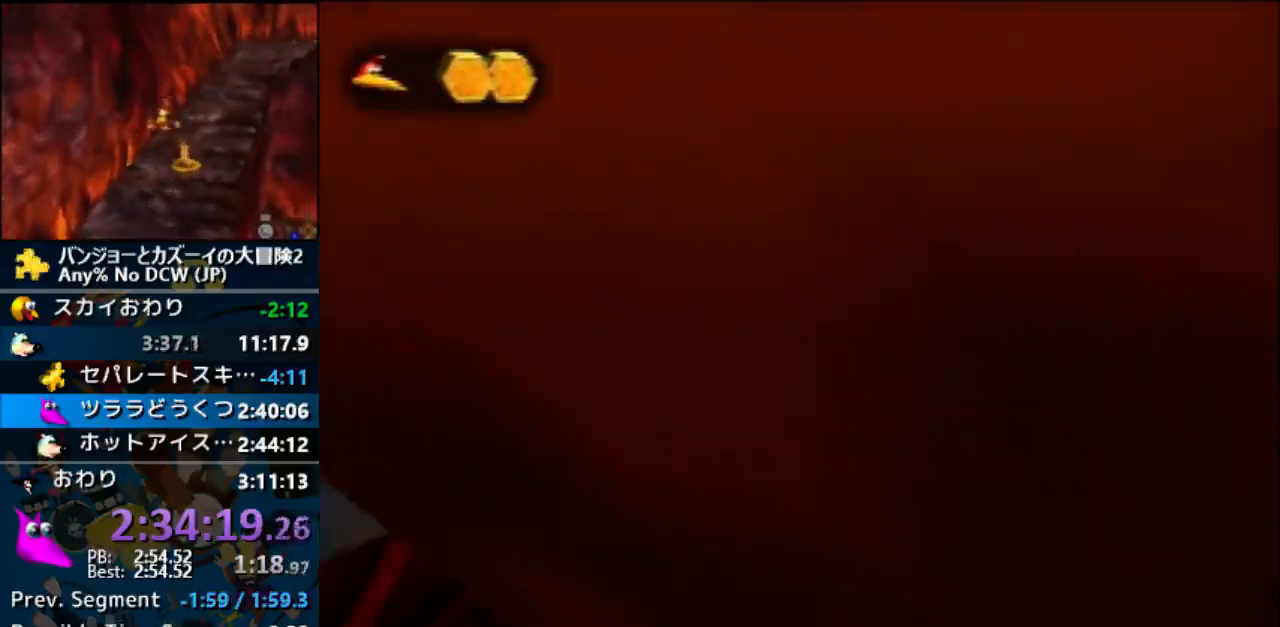
{"buttons": [], "left_stick": "up", "events": []}
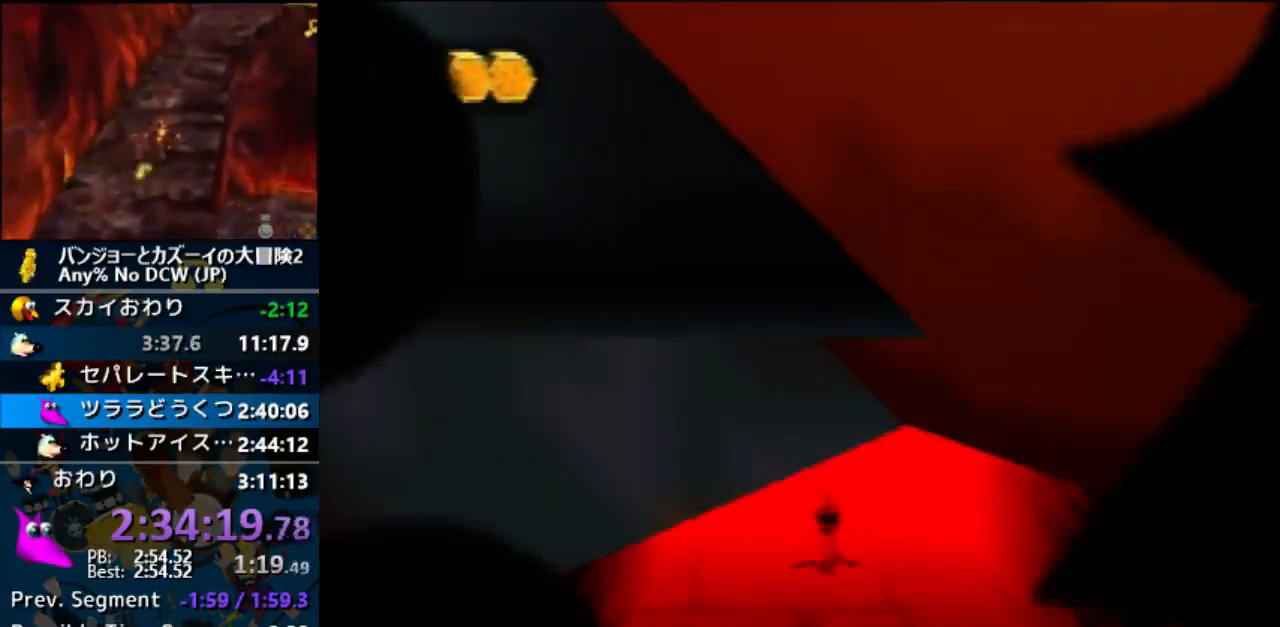
{"buttons": [], "left_stick": "up", "events": []}
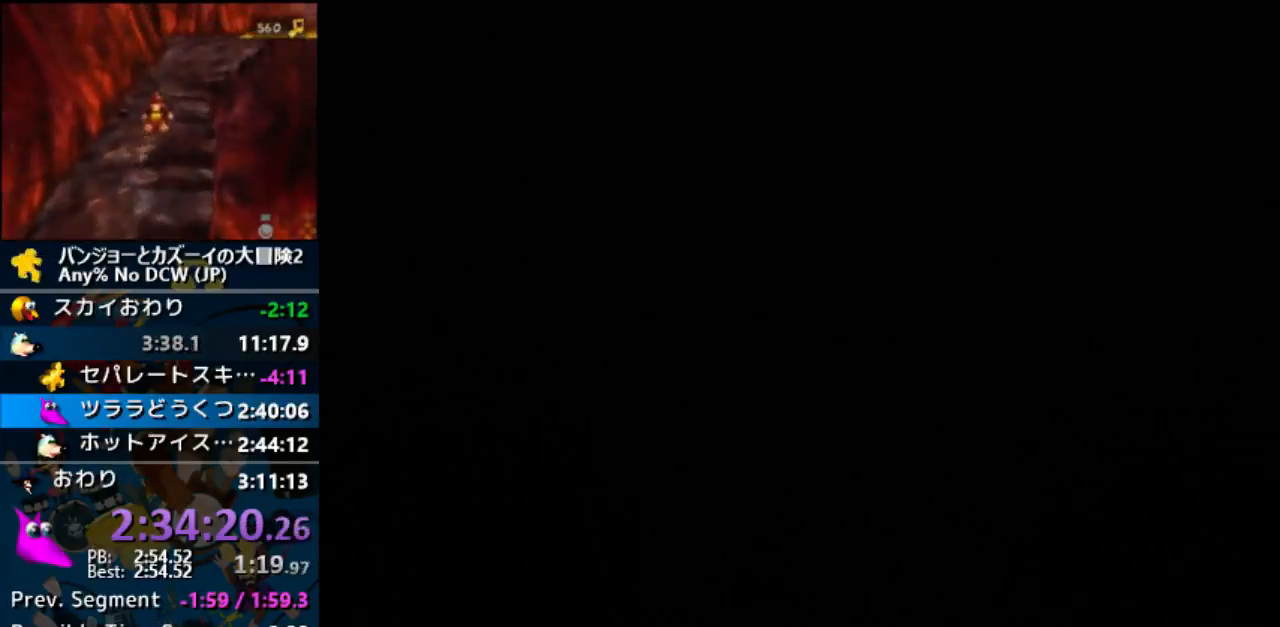
{"buttons": [], "left_stick": "up", "events": []}
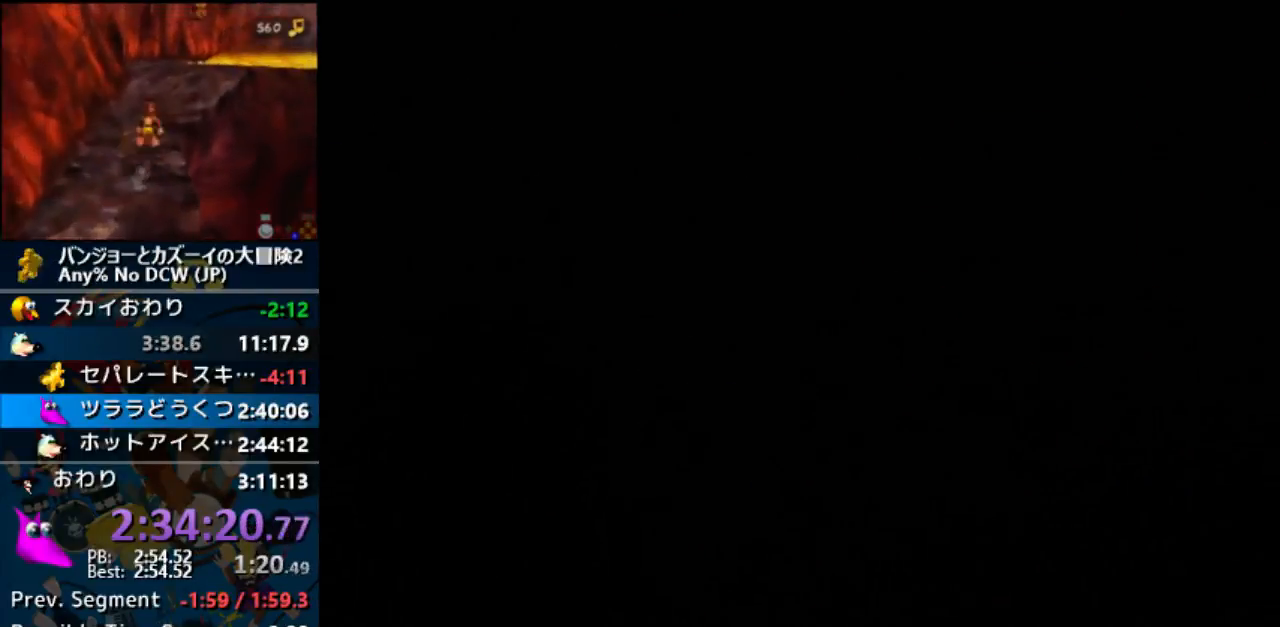
{"buttons": [], "left_stick": "up", "events": []}
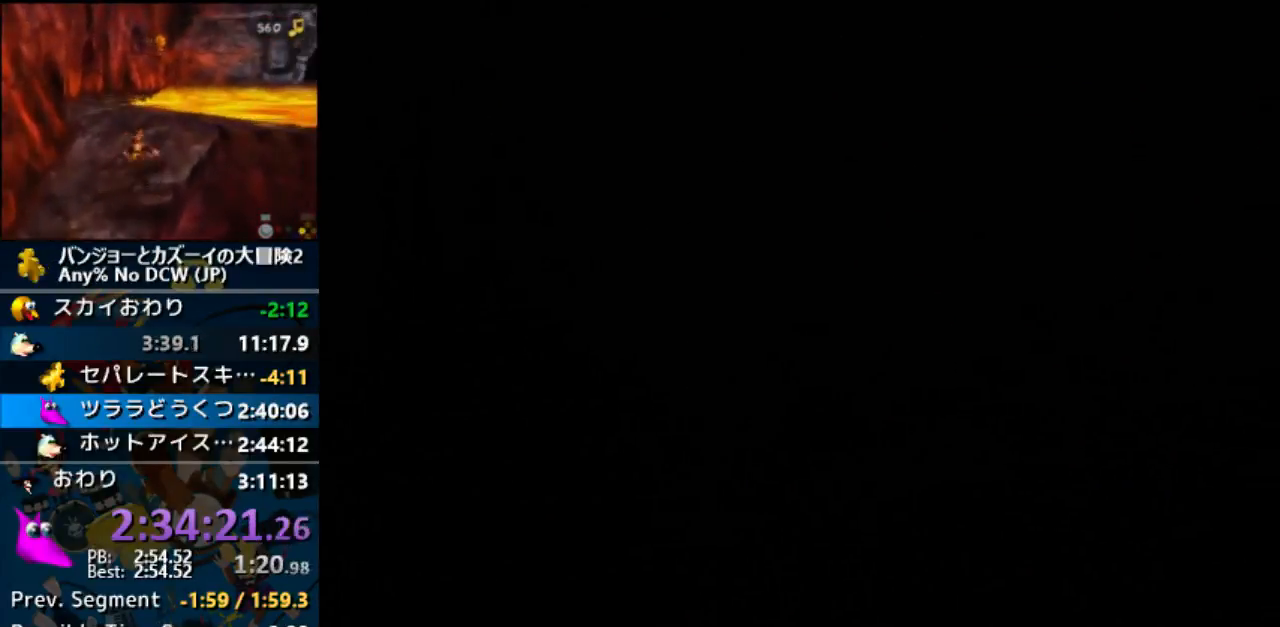
{"buttons": [], "left_stick": "up", "events": []}
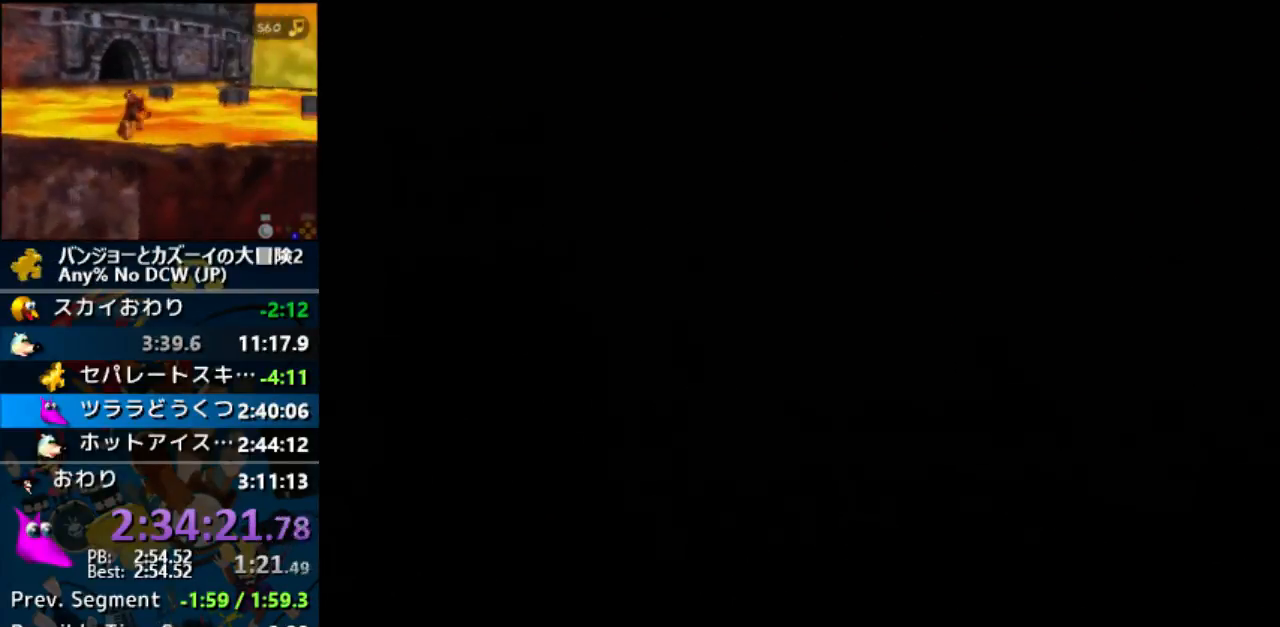
{"buttons": [], "left_stick": "center", "events": [[500, "left_stick", "center"]]}
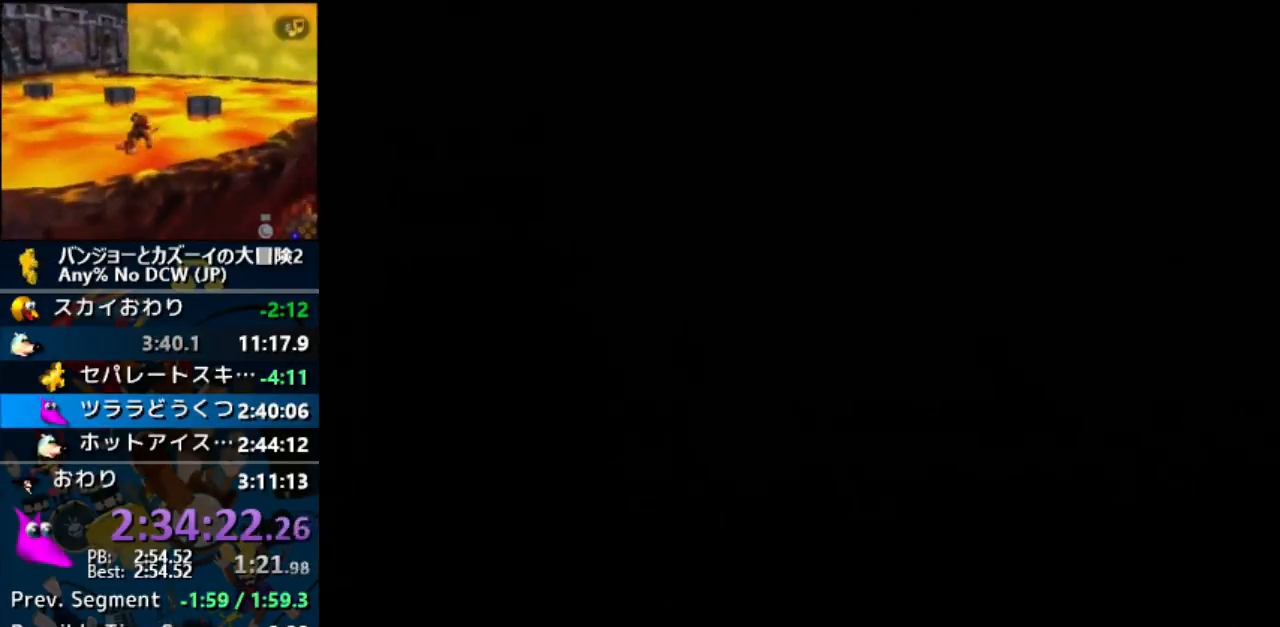
{"buttons": [], "left_stick": "center", "events": [[333, "R1", "down"], [367, "R1", "up"]]}
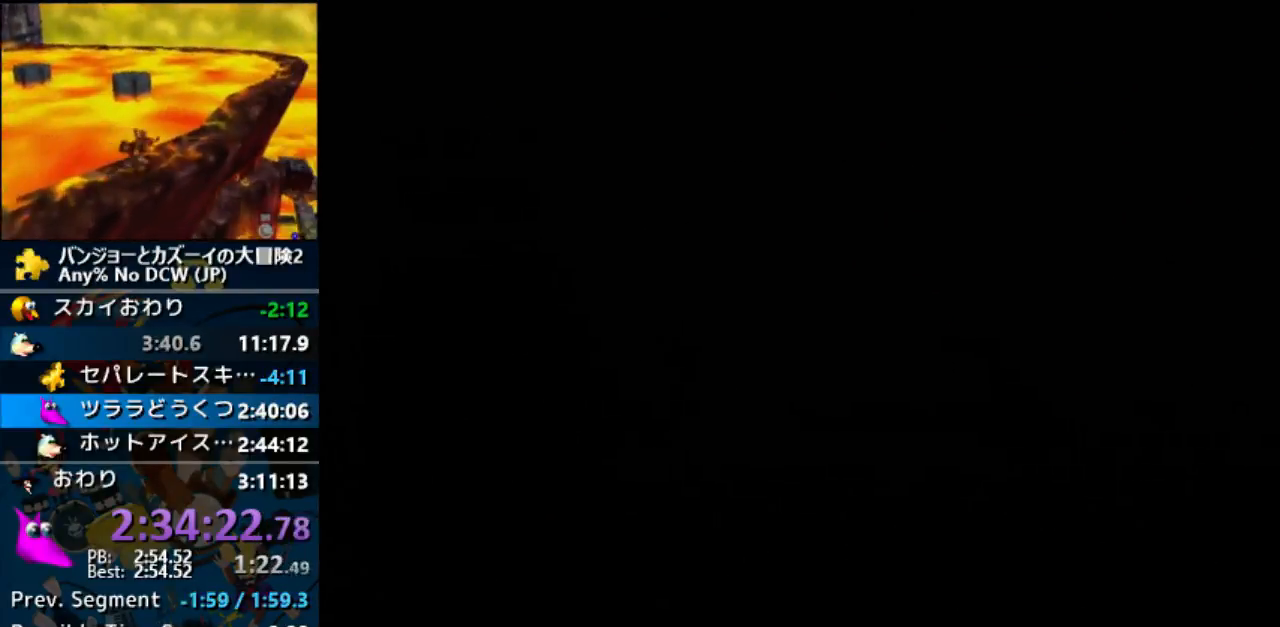
{"buttons": [], "left_stick": "up", "events": [[400, "left_stick", "up"]]}
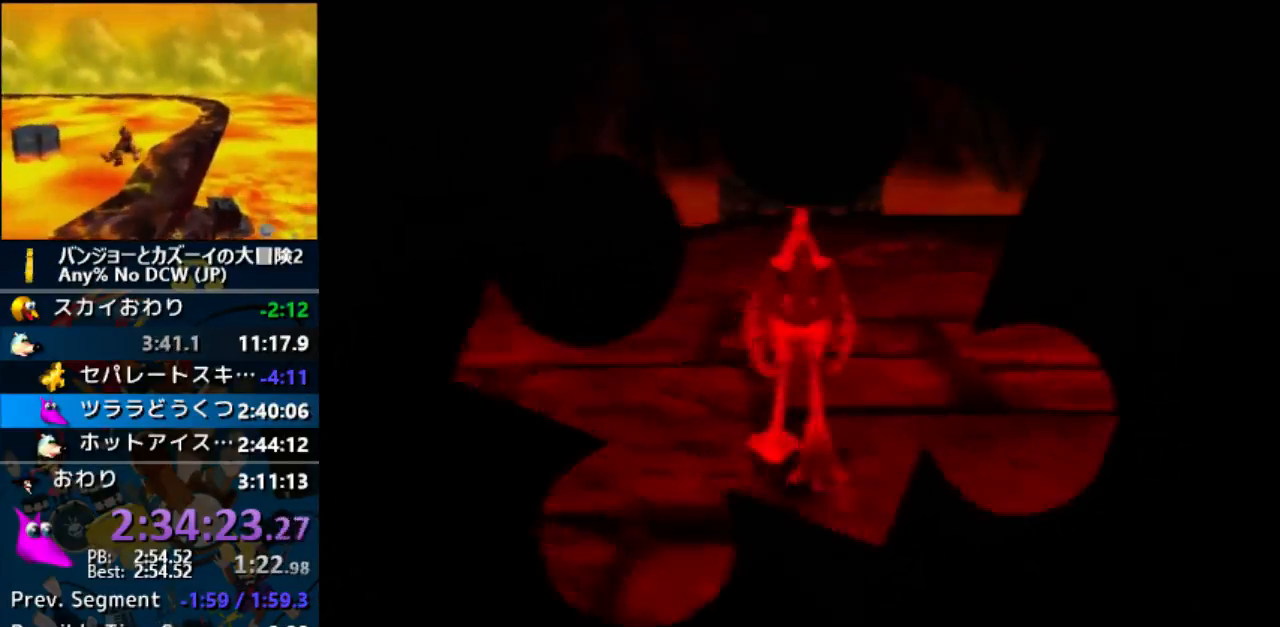
{"buttons": [], "left_stick": "up-right", "events": [[367, "left_stick", "up-right"]]}
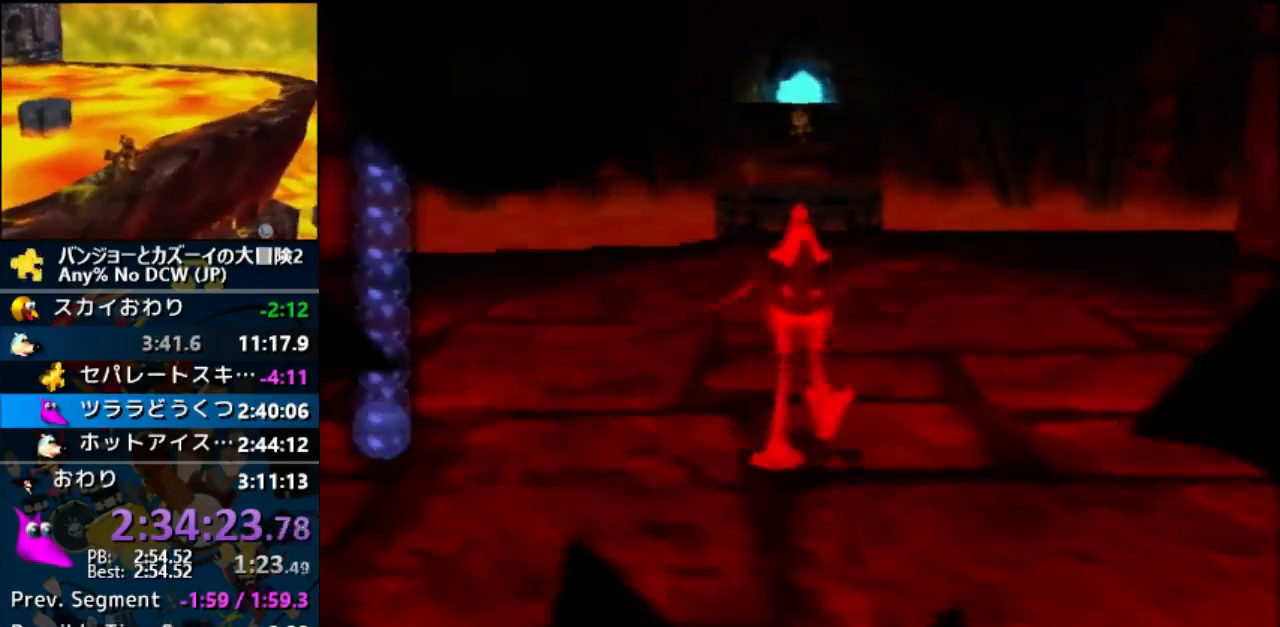
{"buttons": [], "left_stick": "up", "events": [[167, "left_stick", "up"]]}
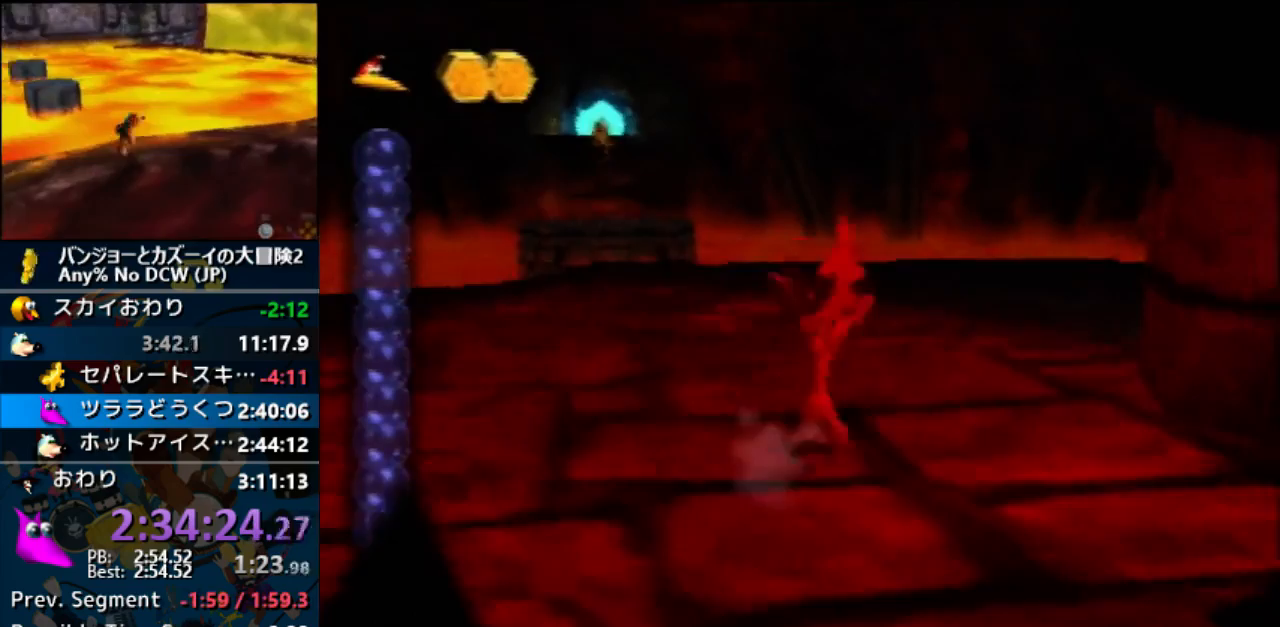
{"buttons": [], "left_stick": "up", "events": []}
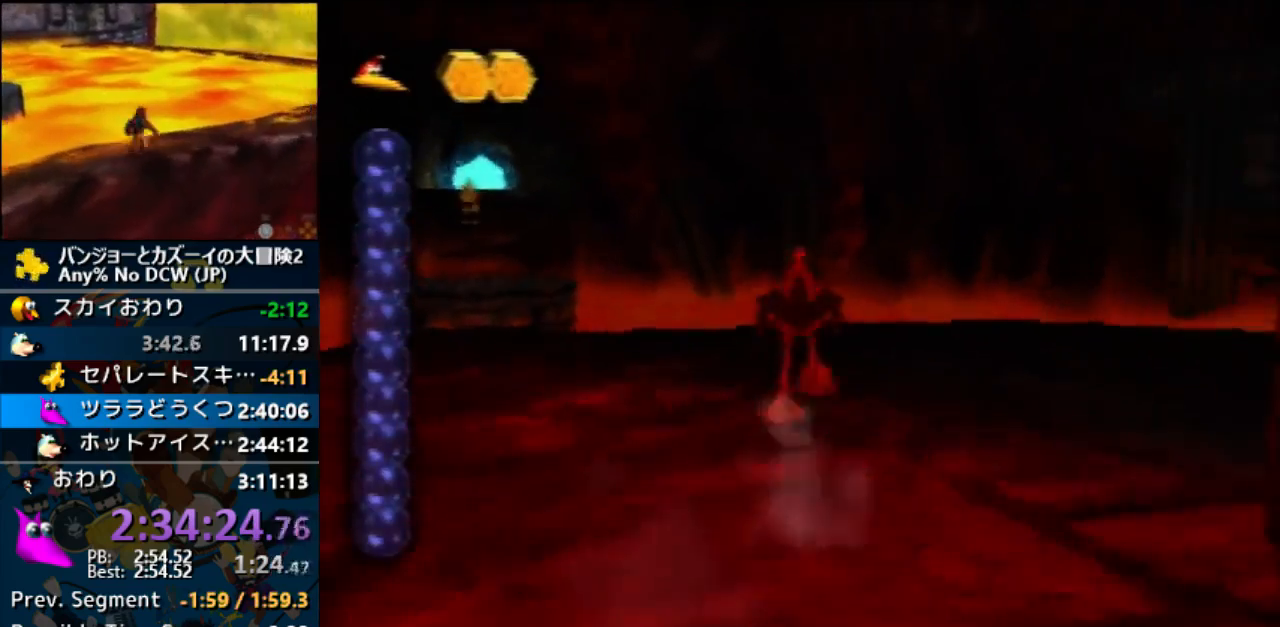
{"buttons": ["A"], "left_stick": "up", "events": [[400, "A", "down"]]}
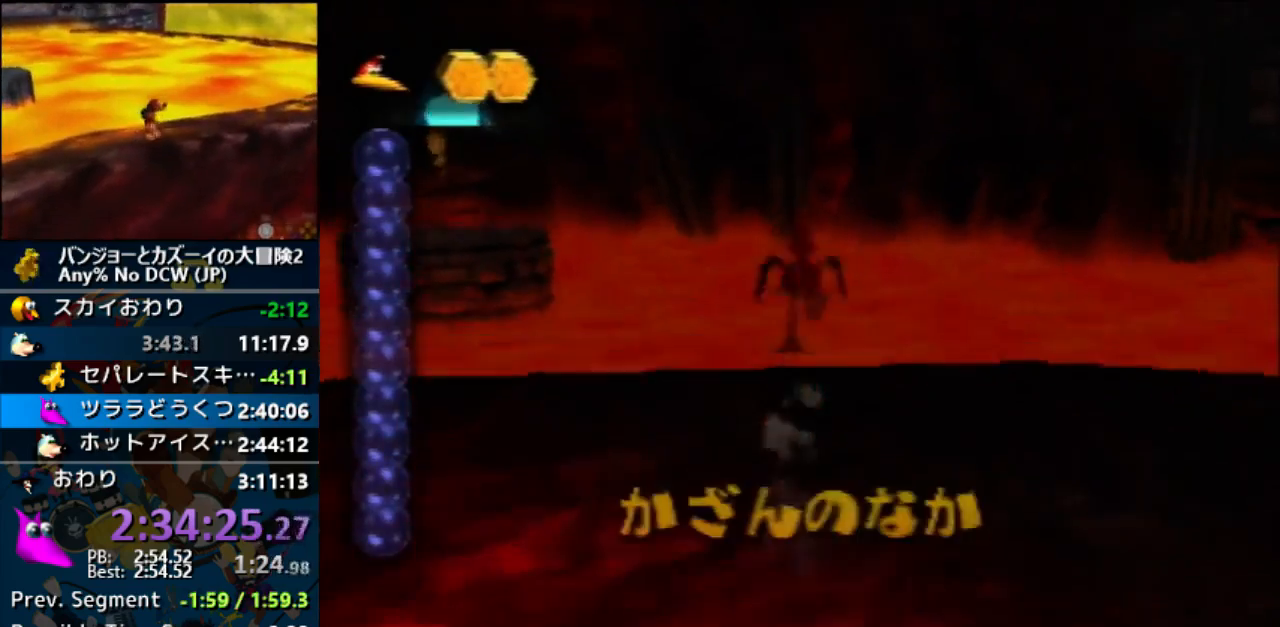
{"buttons": ["A"], "left_stick": "up-right", "events": [[233, "left_stick", "up-right"]]}
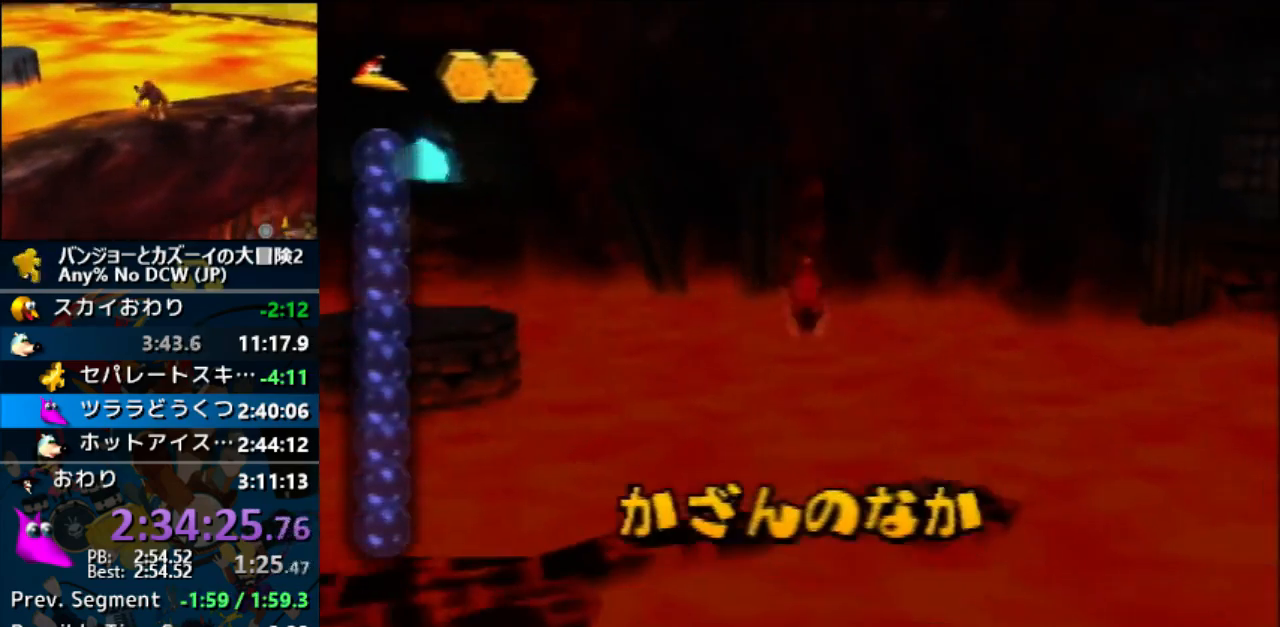
{"buttons": ["A", "C_RIGHT"], "left_stick": "up", "events": [[133, "left_stick", "up"], [200, "A", "up"], [433, "C_RIGHT", "down"], [500, "A", "down"]]}
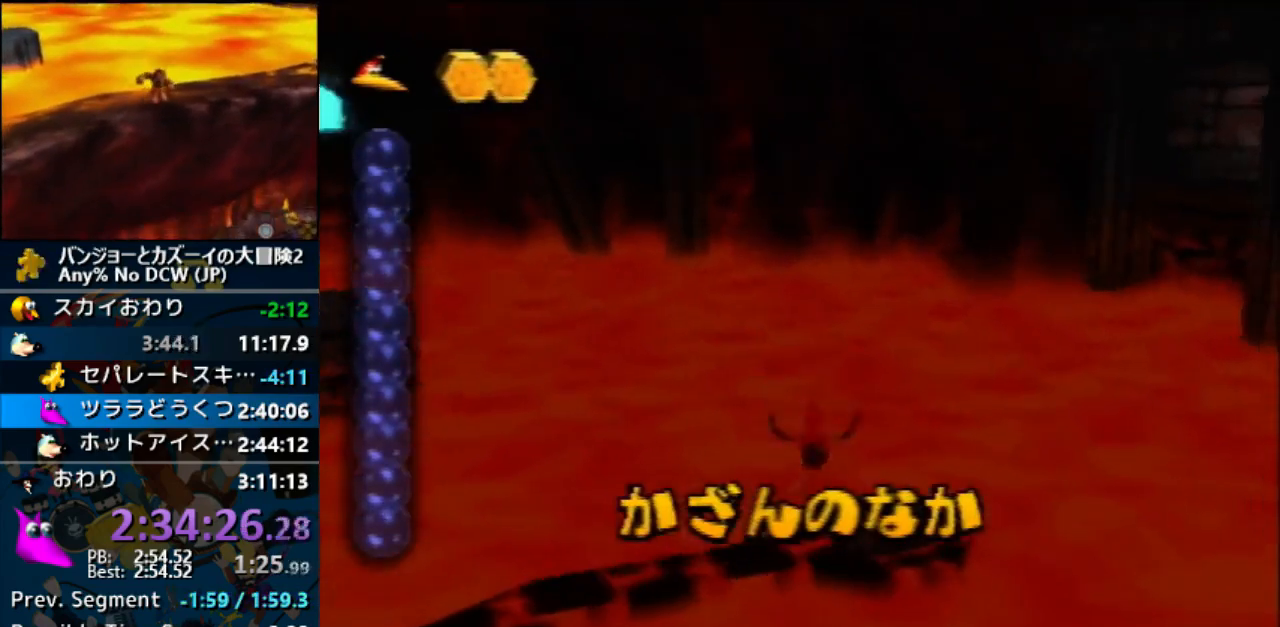
{"buttons": ["A", "C_RIGHT"], "left_stick": "up-right", "events": [[300, "left_stick", "up-right"]]}
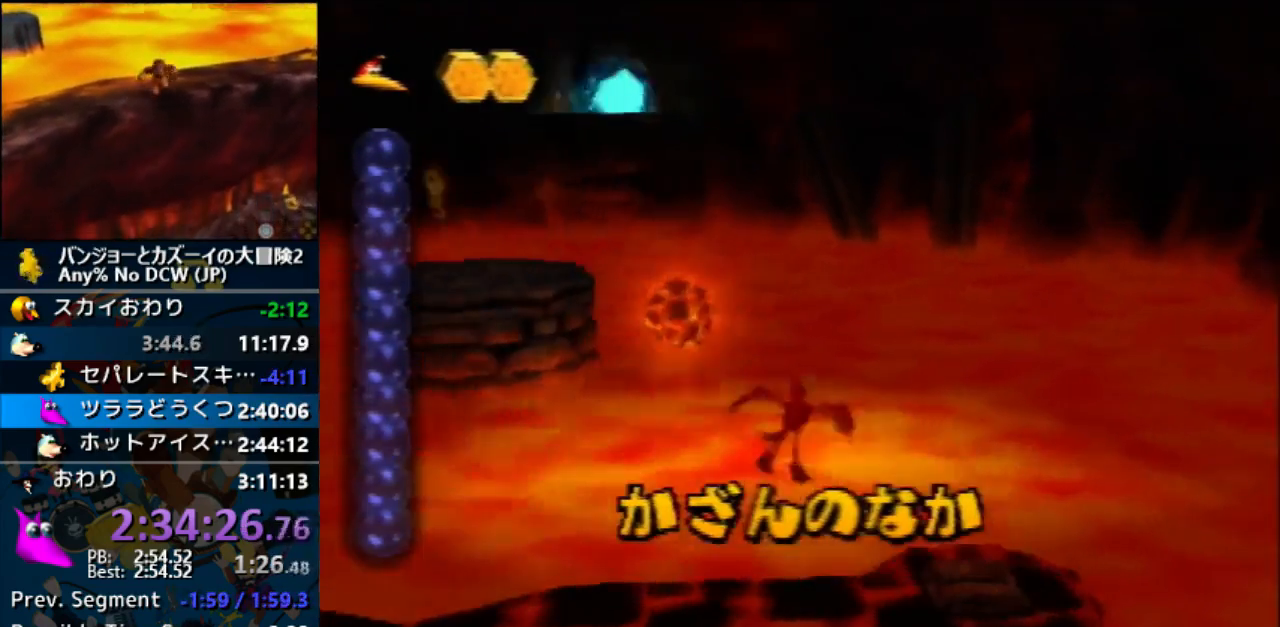
{"buttons": ["C_RIGHT"], "left_stick": "up-right", "events": [[467, "A", "up"]]}
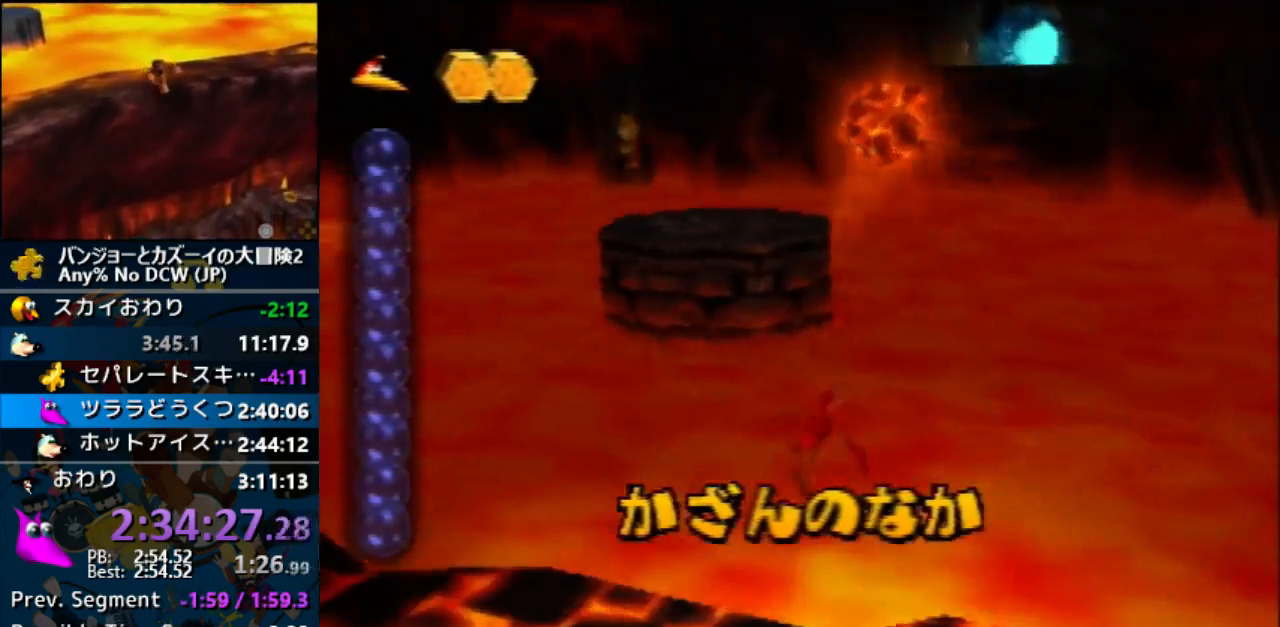
{"buttons": [], "left_stick": "down-left", "events": [[67, "C_RIGHT", "up"], [100, "left_stick", "center"], [200, "left_stick", "down-left"]]}
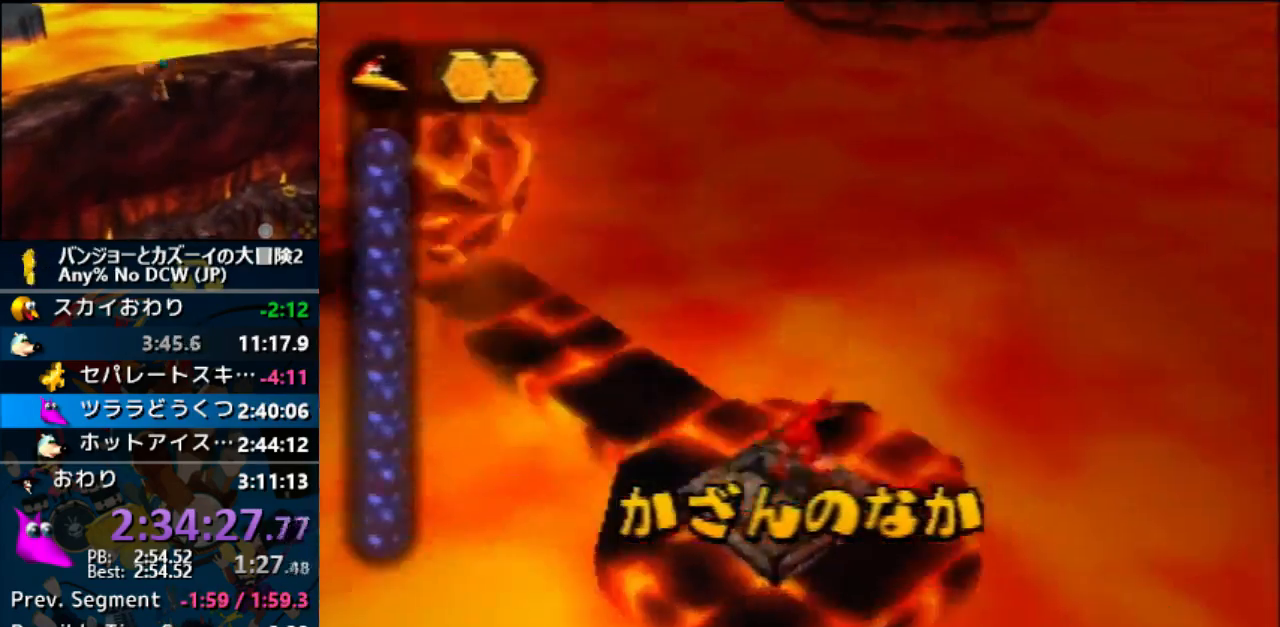
{"buttons": [], "left_stick": "center", "events": [[67, "left_stick", "center"]]}